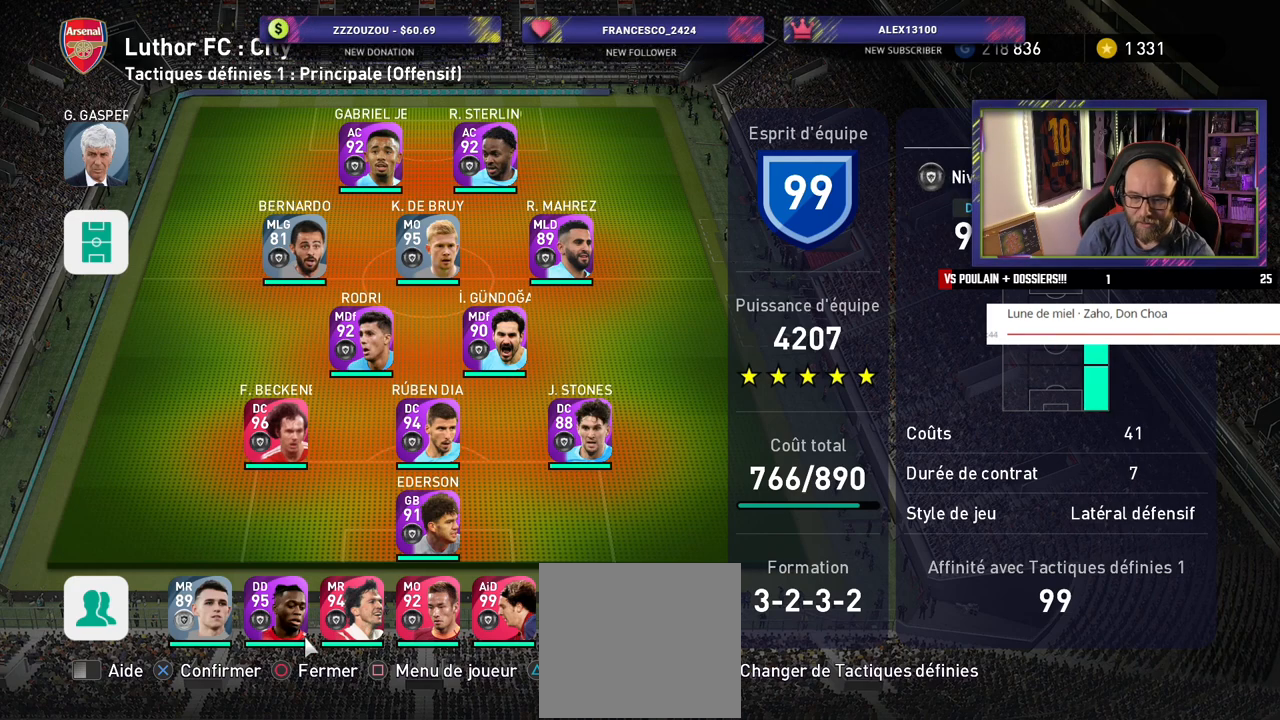
Gameplay with a controller (PlayStation layout); each line is a JSON object with the inputs held at the frame after it. "events" lists button and stick changes between this image and that frame as [ms after this image, input, new state], when the widget could be followed in between.
{"buttons": [], "left_stick": "center", "right_stick": "center", "events": [[140, "CROSS", "down"], [280, "CROSS", "up"]]}
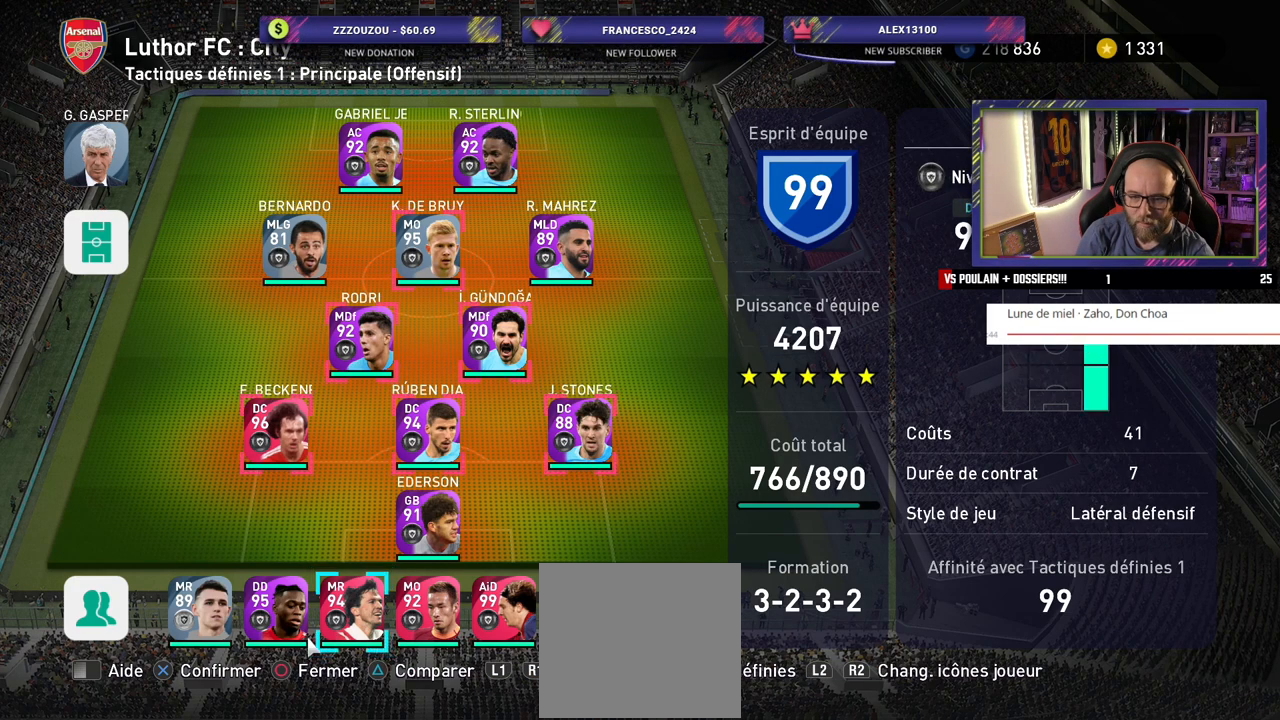
{"buttons": [], "left_stick": "center", "right_stick": "center", "events": []}
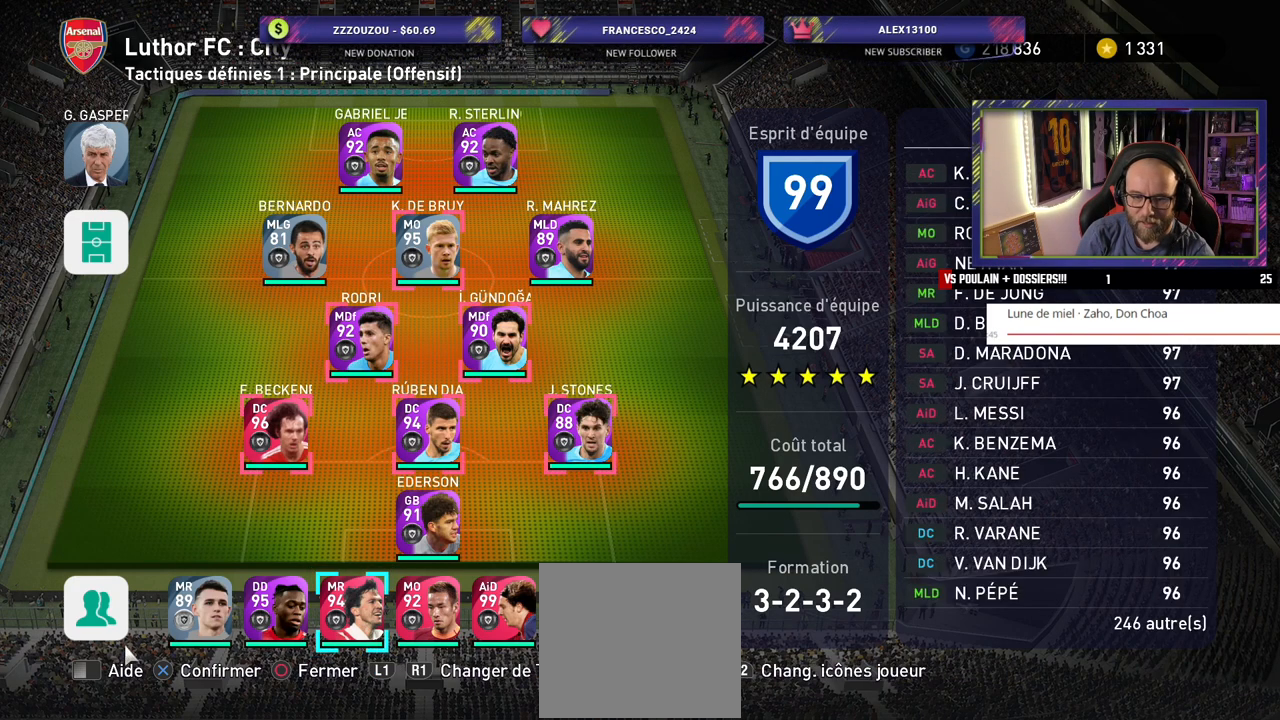
{"buttons": [], "left_stick": "center", "right_stick": "center", "events": [[220, "CROSS", "down"], [380, "CROSS", "up"]]}
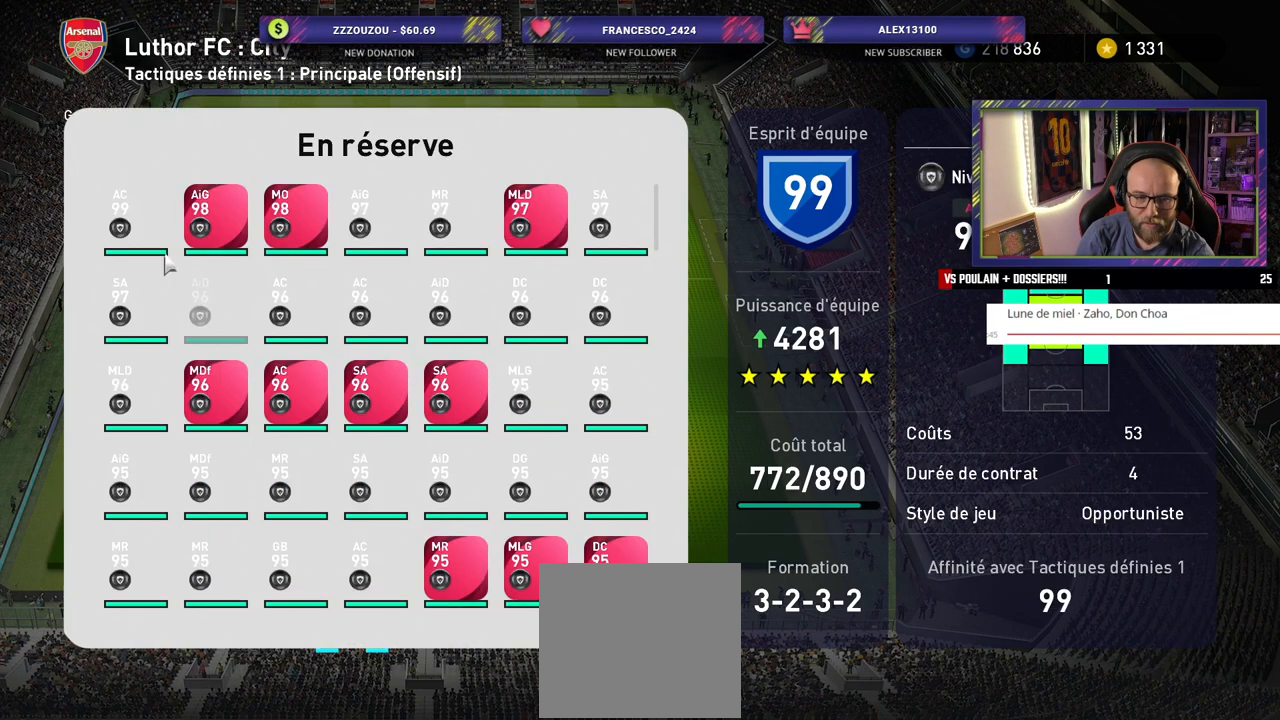
{"buttons": [], "left_stick": "center", "right_stick": "center", "events": []}
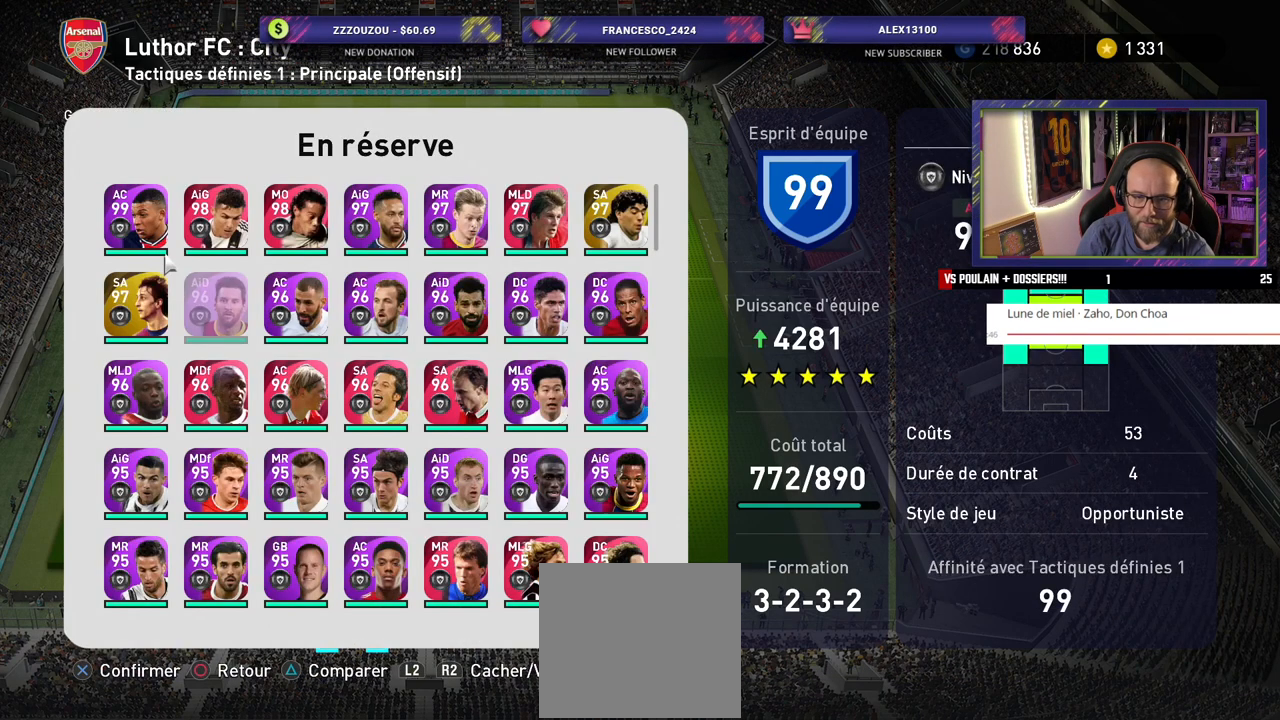
{"buttons": [], "left_stick": "center", "right_stick": "center", "events": []}
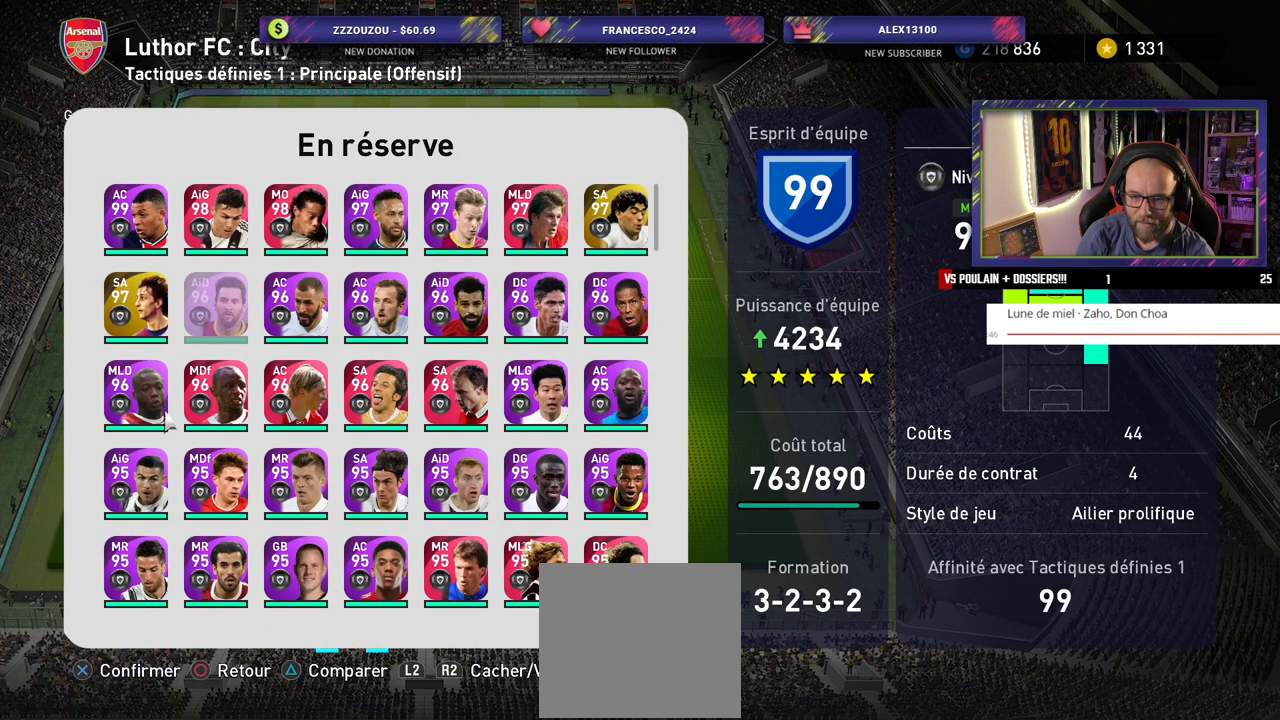
{"buttons": [], "left_stick": "center", "right_stick": "center", "events": []}
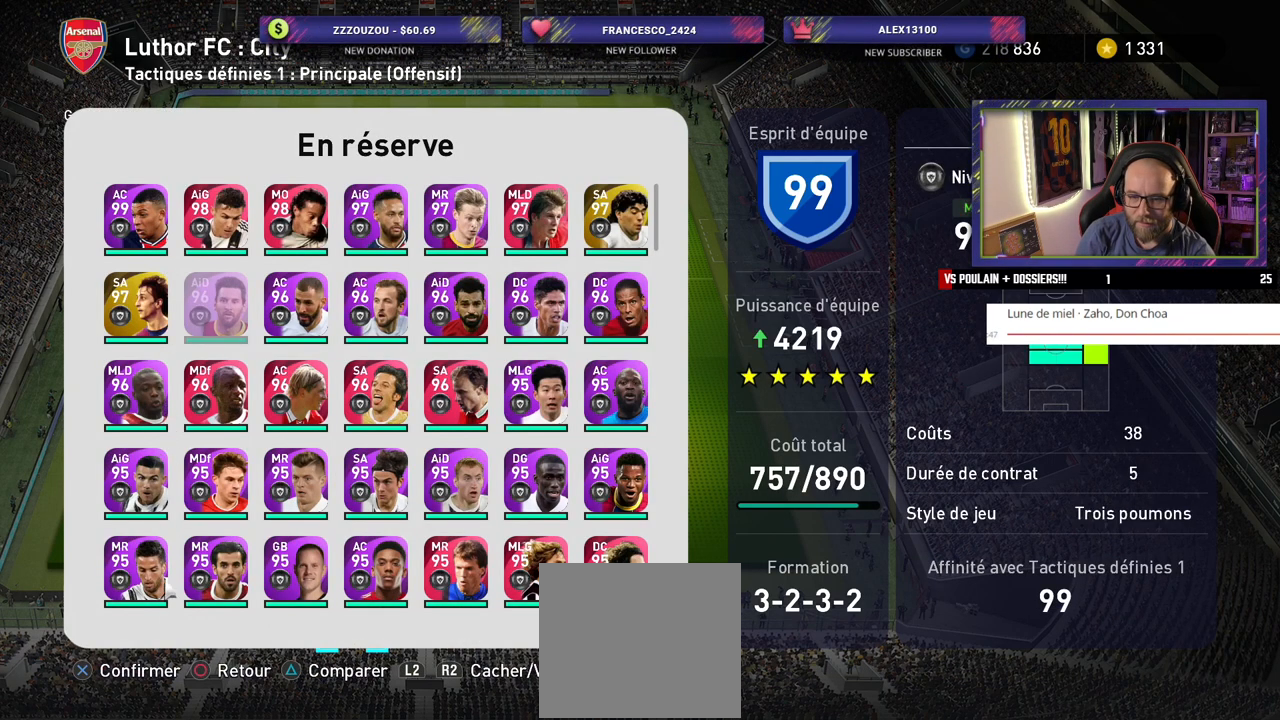
{"buttons": [], "left_stick": "center", "right_stick": "center", "events": []}
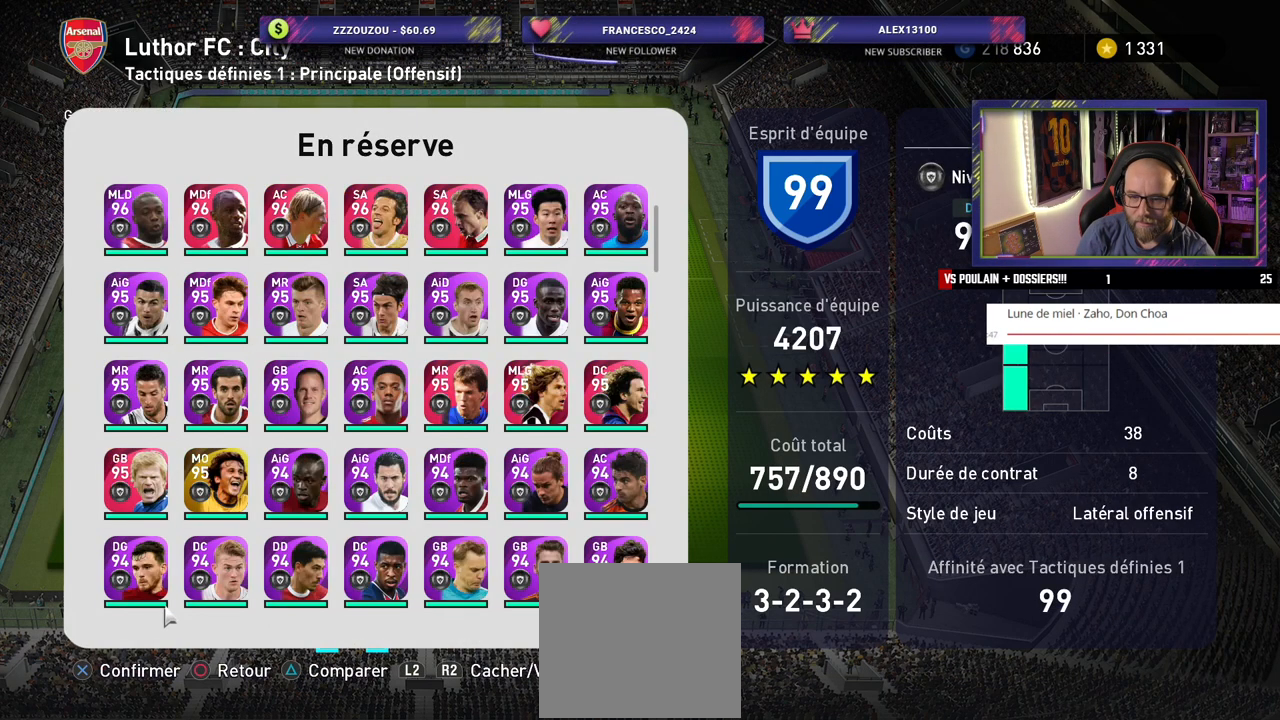
{"buttons": [], "left_stick": "center", "right_stick": "center", "events": []}
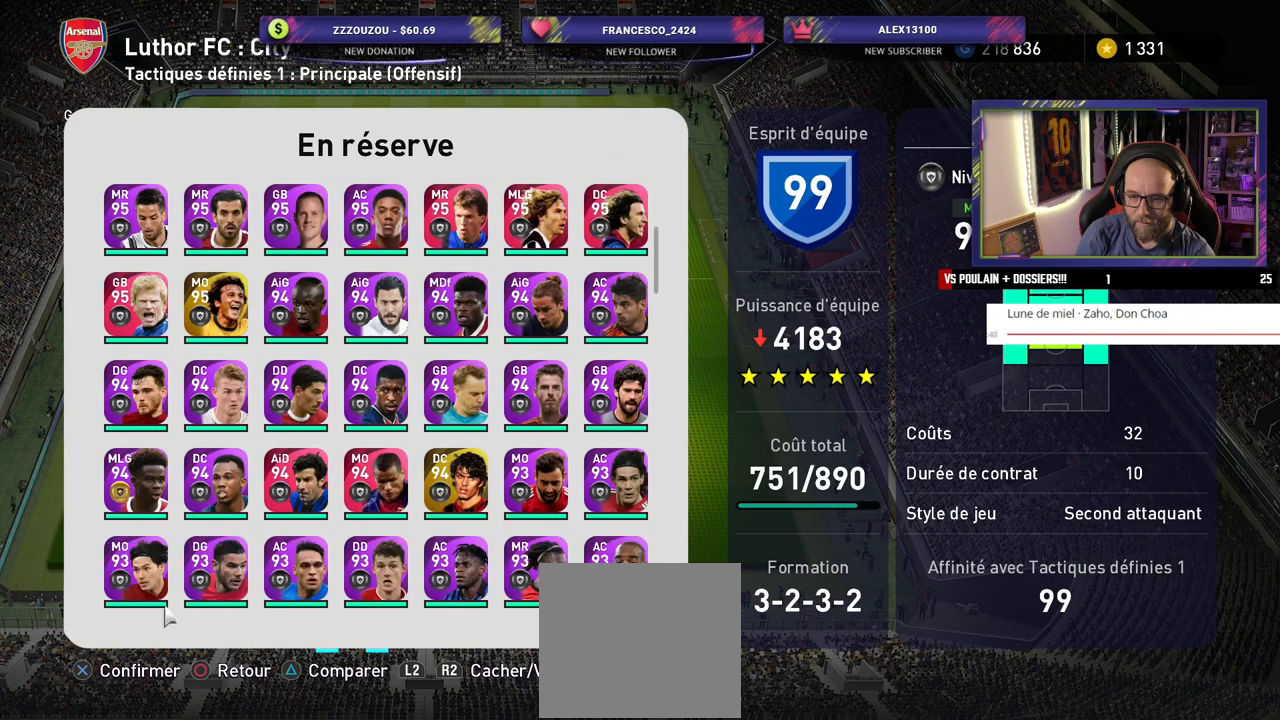
{"buttons": [], "left_stick": "center", "right_stick": "center", "events": []}
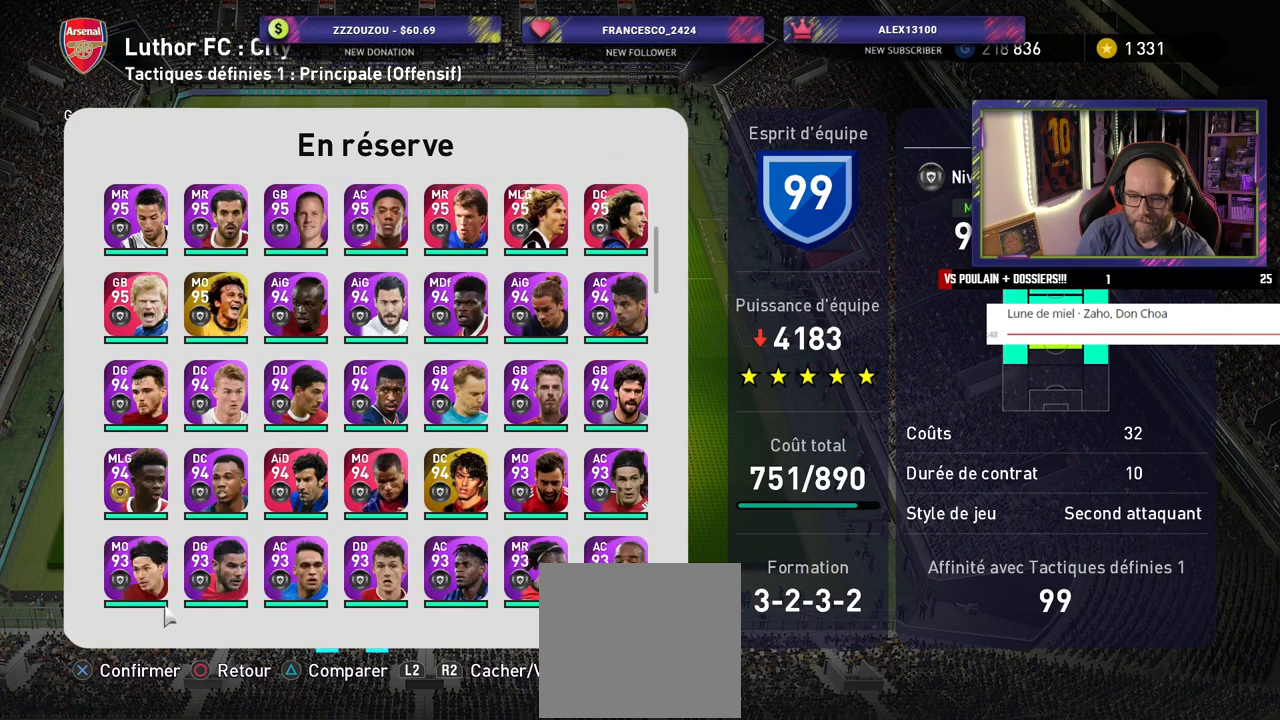
{"buttons": [], "left_stick": "center", "right_stick": "center", "events": [[220, "R3", "down"], [360, "R3", "up"]]}
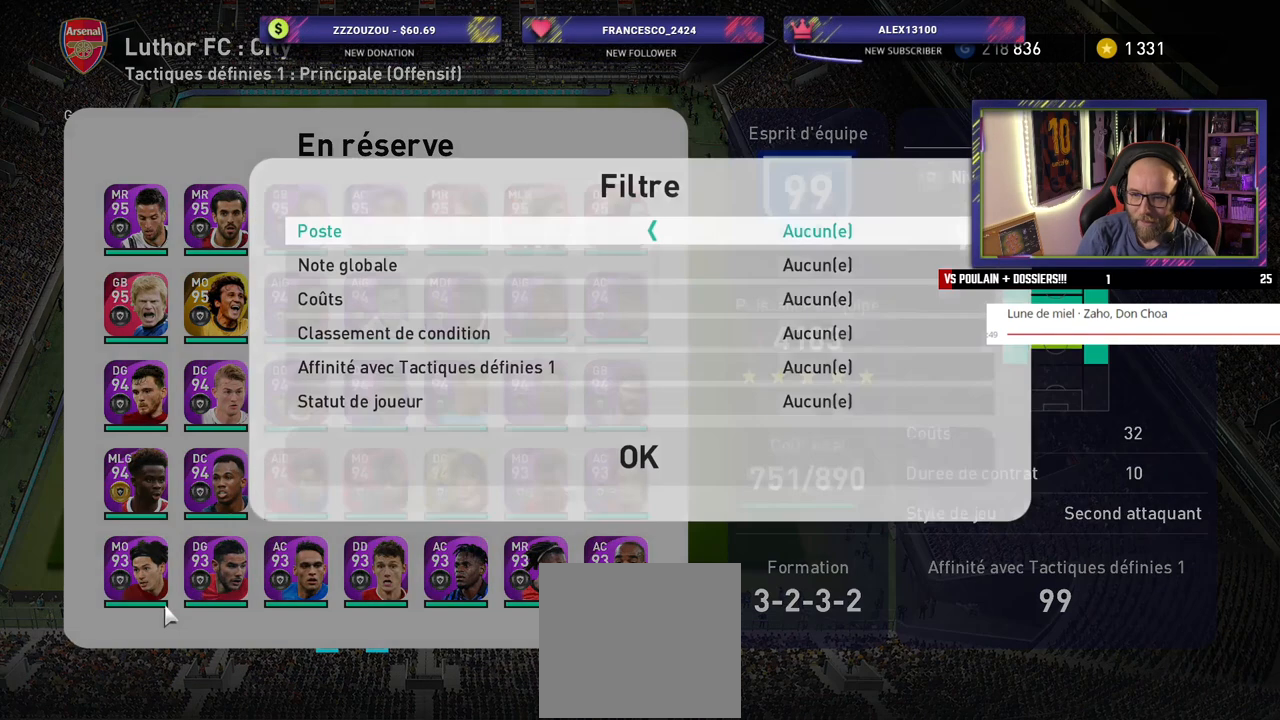
{"buttons": [], "left_stick": "center", "right_stick": "center", "events": []}
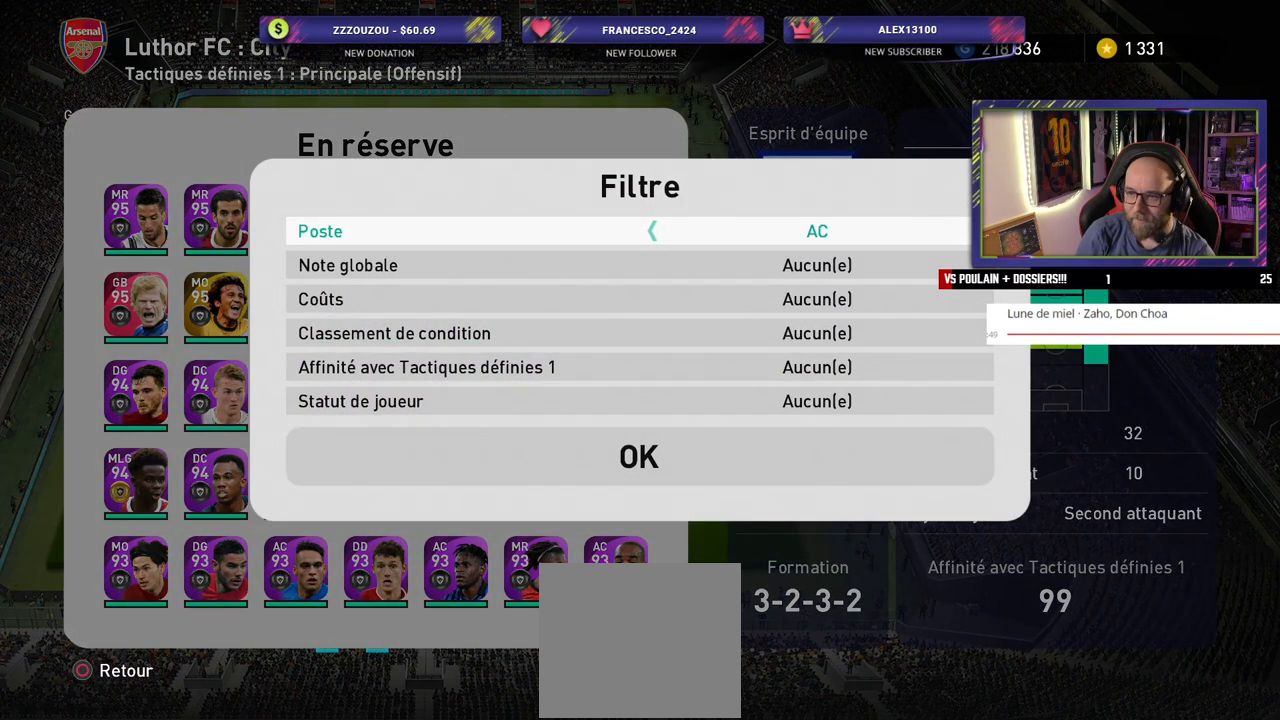
{"buttons": [], "left_stick": "center", "right_stick": "center", "events": []}
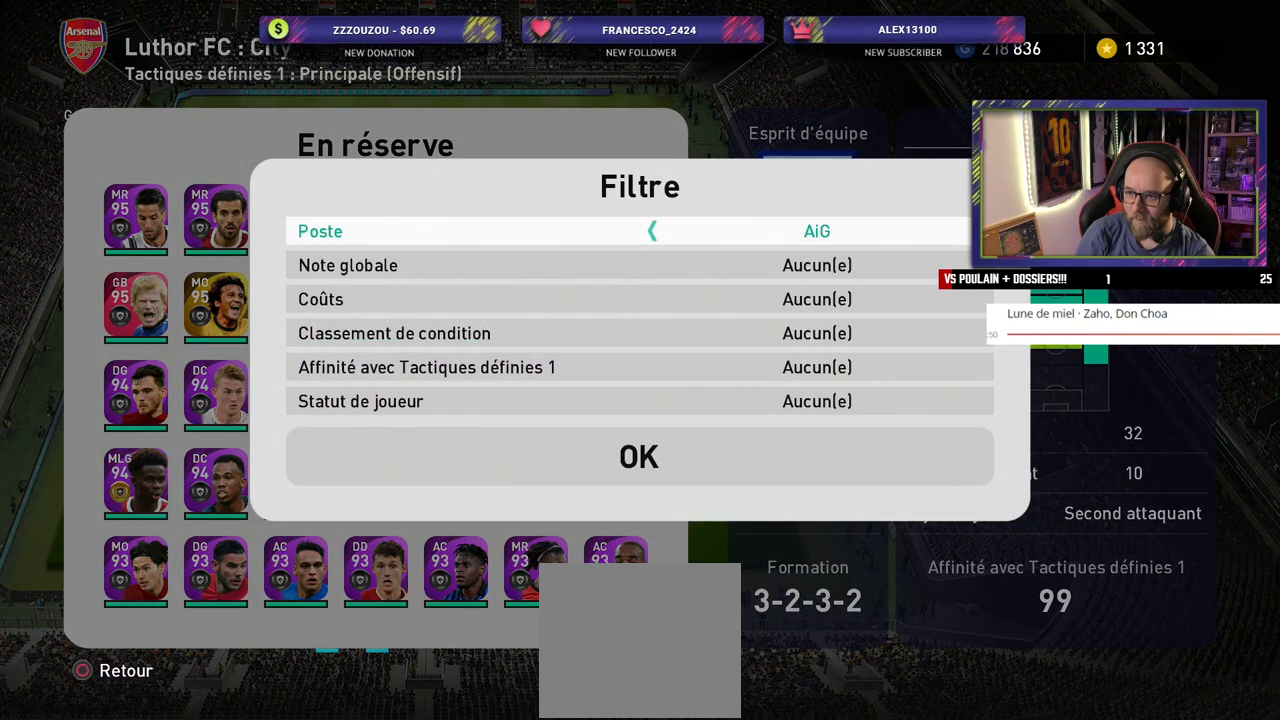
{"buttons": [], "left_stick": "center", "right_stick": "center", "events": []}
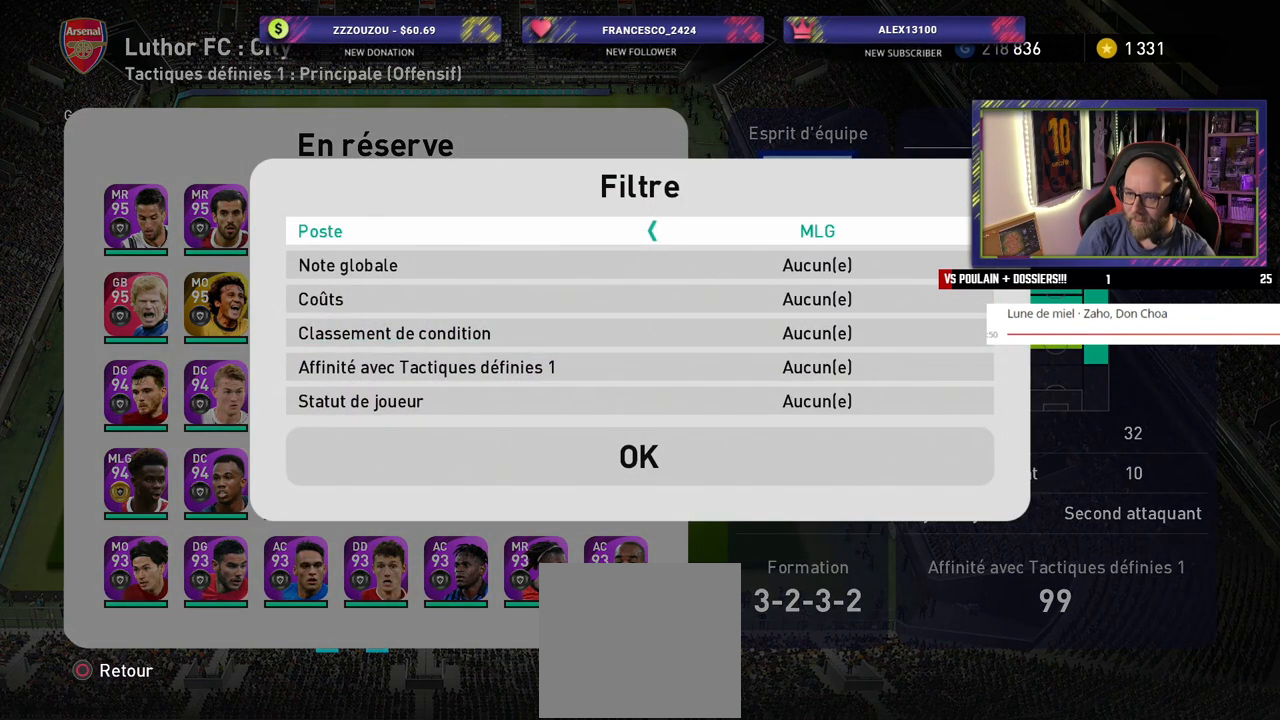
{"buttons": [], "left_stick": "center", "right_stick": "center", "events": []}
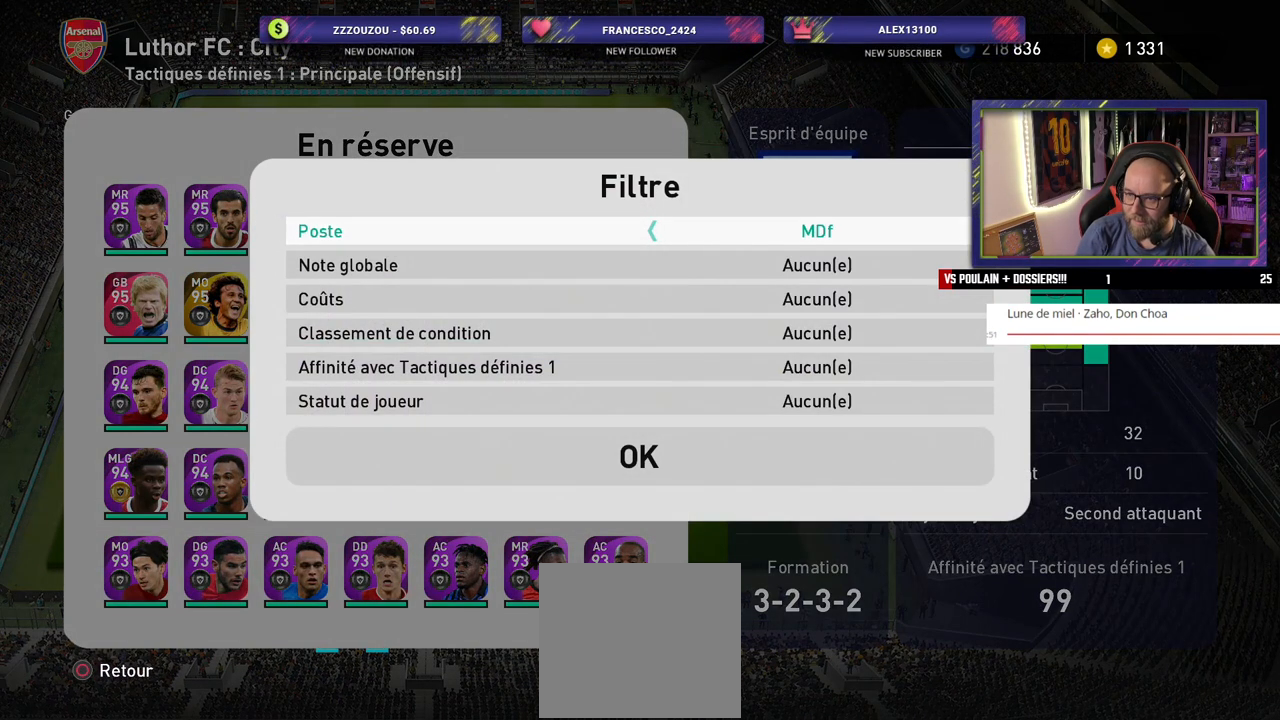
{"buttons": [], "left_stick": "center", "right_stick": "center", "events": []}
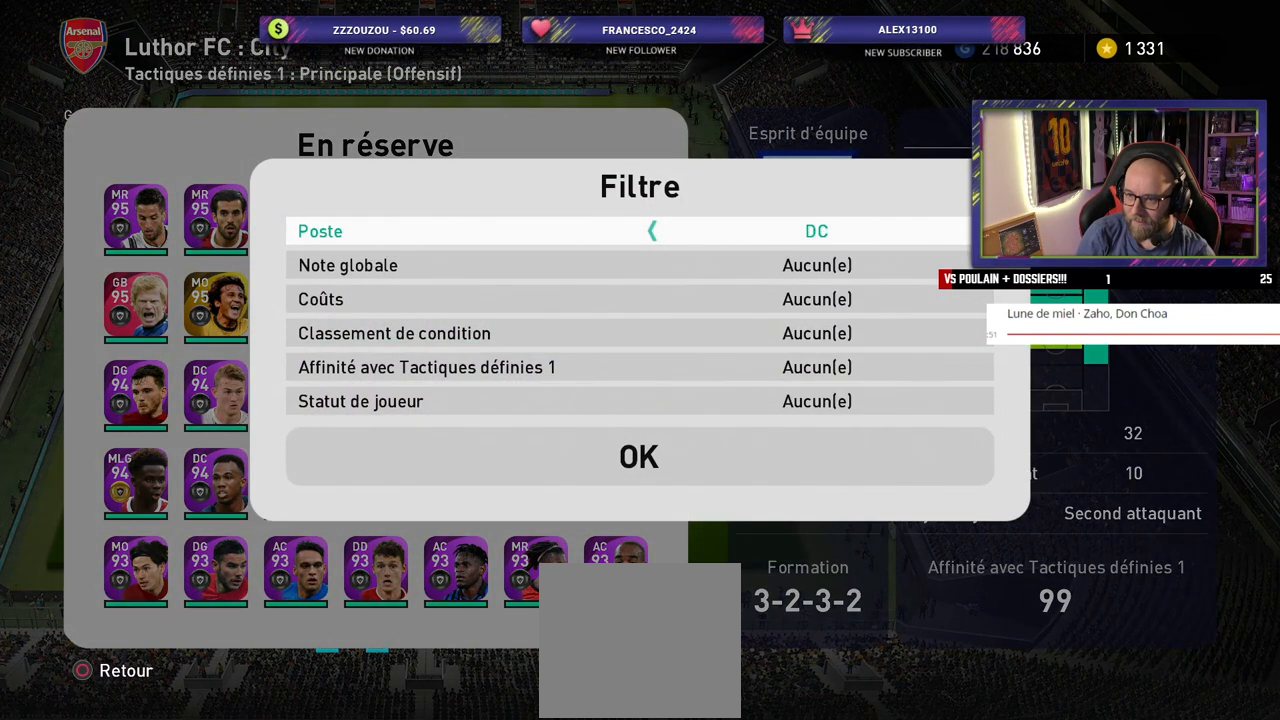
{"buttons": [], "left_stick": "center", "right_stick": "center", "events": []}
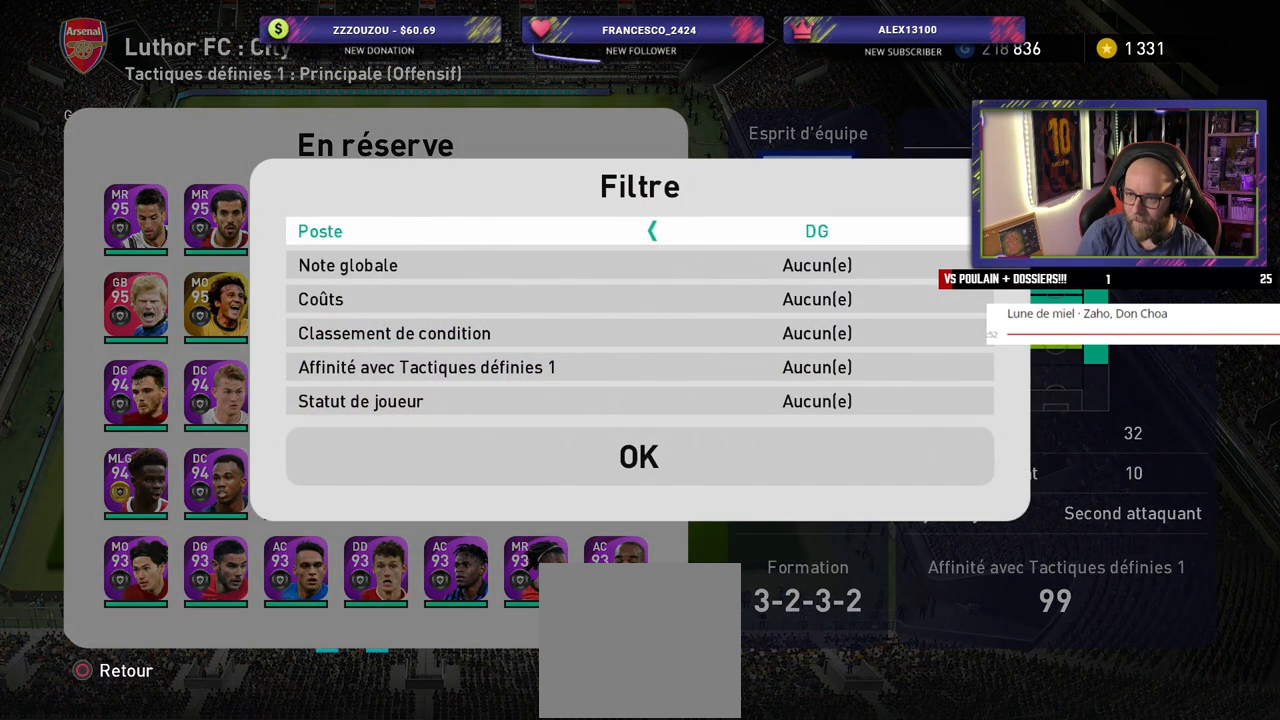
{"buttons": ["CROSS"], "left_stick": "center", "right_stick": "center", "events": [[460, "CROSS", "down"]]}
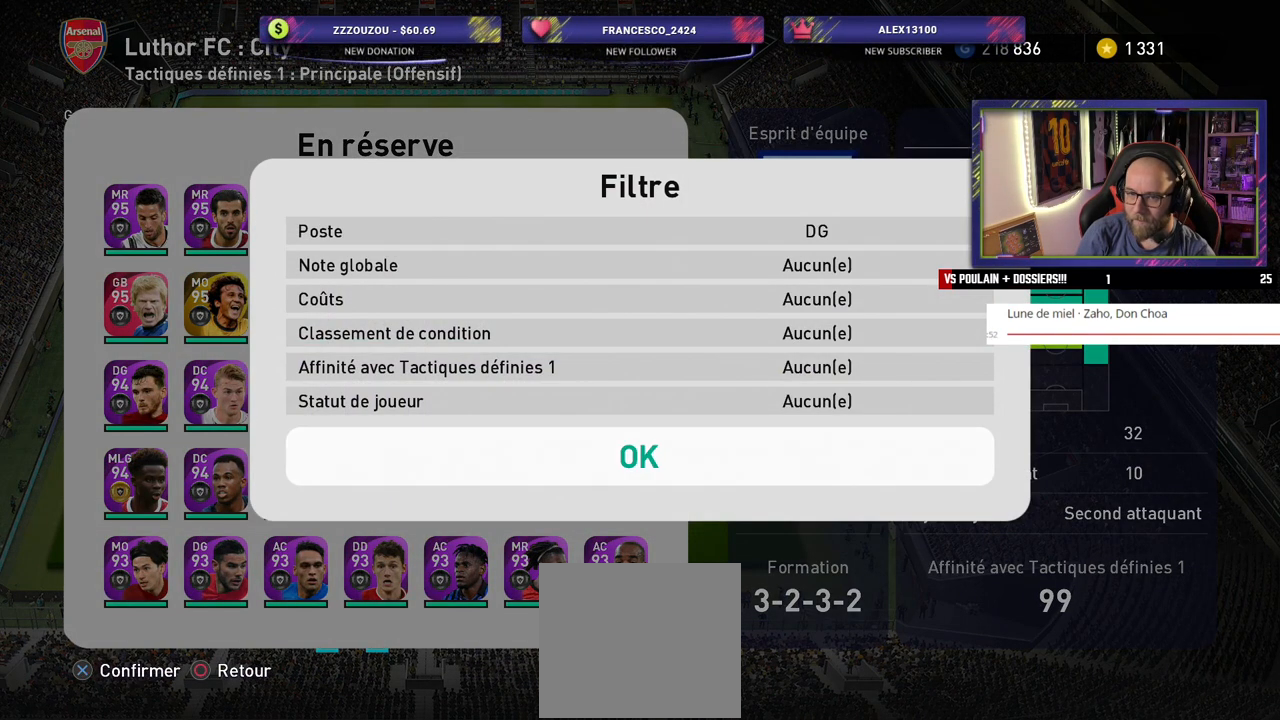
{"buttons": [], "left_stick": "center", "right_stick": "center", "events": [[80, "CROSS", "up"]]}